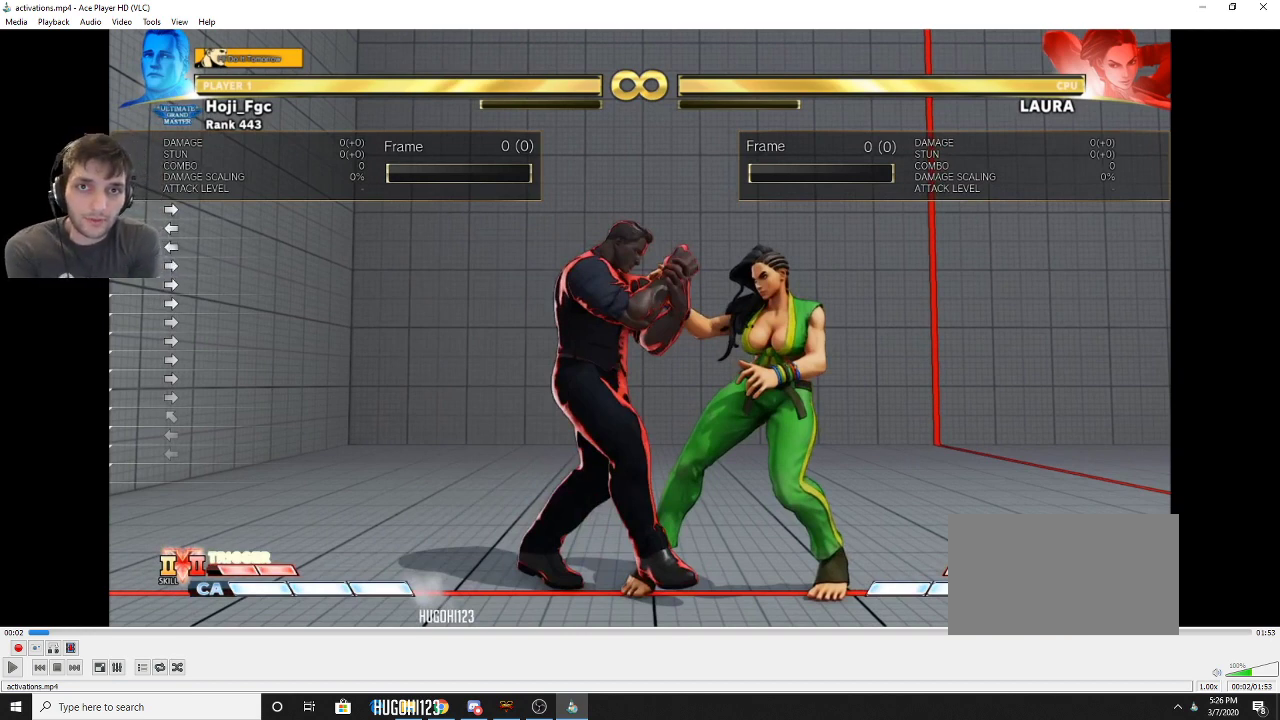
Gameplay with a controller (PlayStation layout); each line is a JSON object with the inputs held at the frame after it (dt_ms = milliseconds from this image to that frame). "events" lists button and stick changes between this image and that frame as [ms after this image, input, new state], when the widget could be followed in between. Not read: L3 R3.
{"dt_ms": 500, "buttons": ["DPAD_RIGHT"], "events": []}
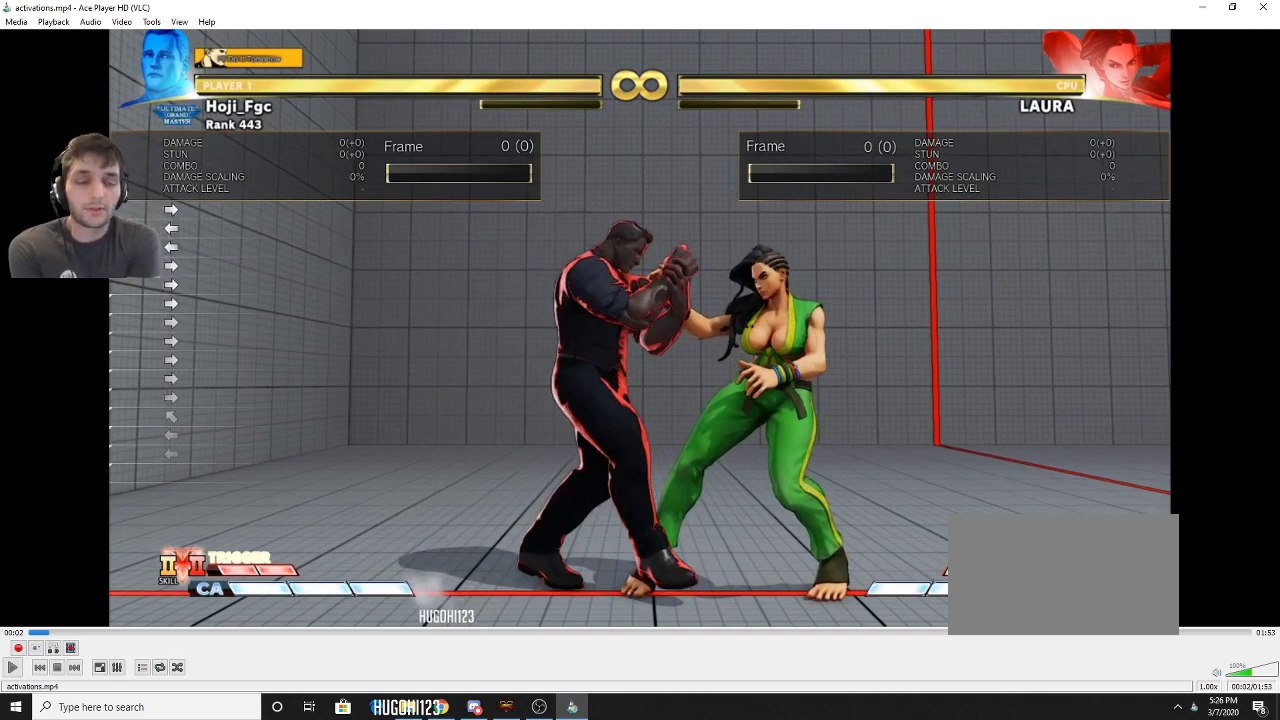
{"dt_ms": 500, "buttons": ["DPAD_RIGHT"], "events": []}
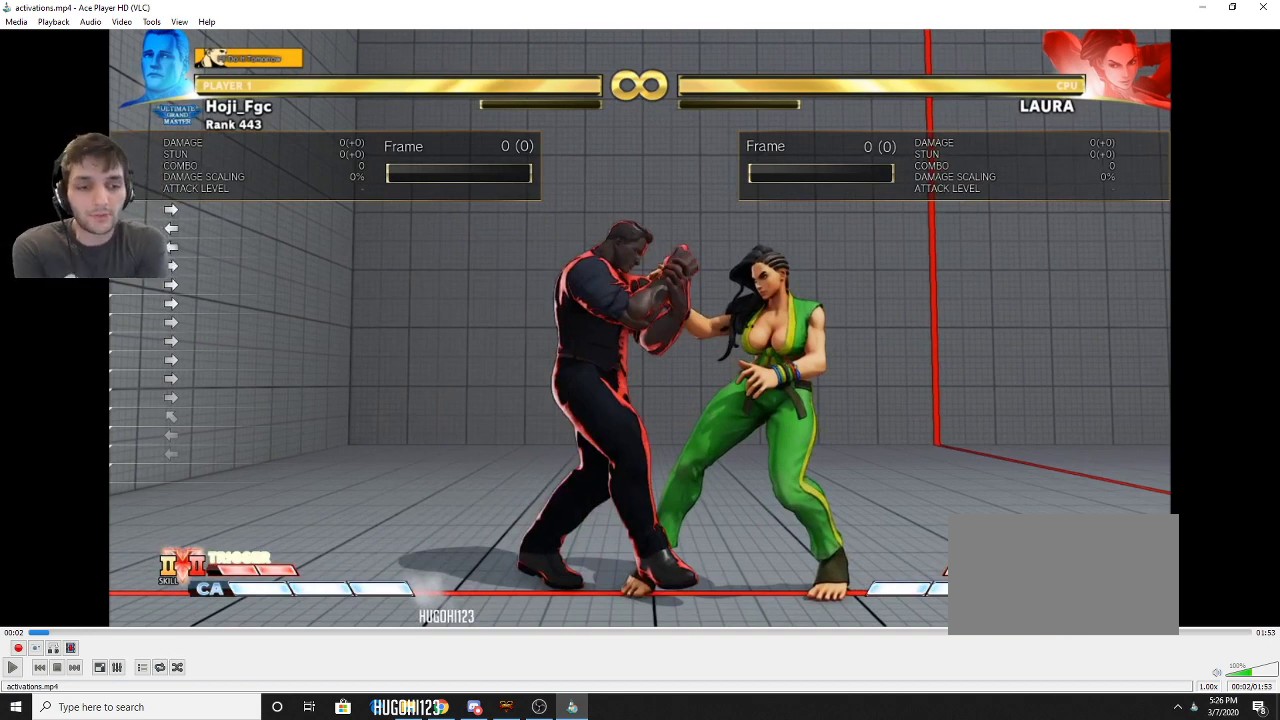
{"dt_ms": 500, "buttons": ["DPAD_RIGHT"], "events": []}
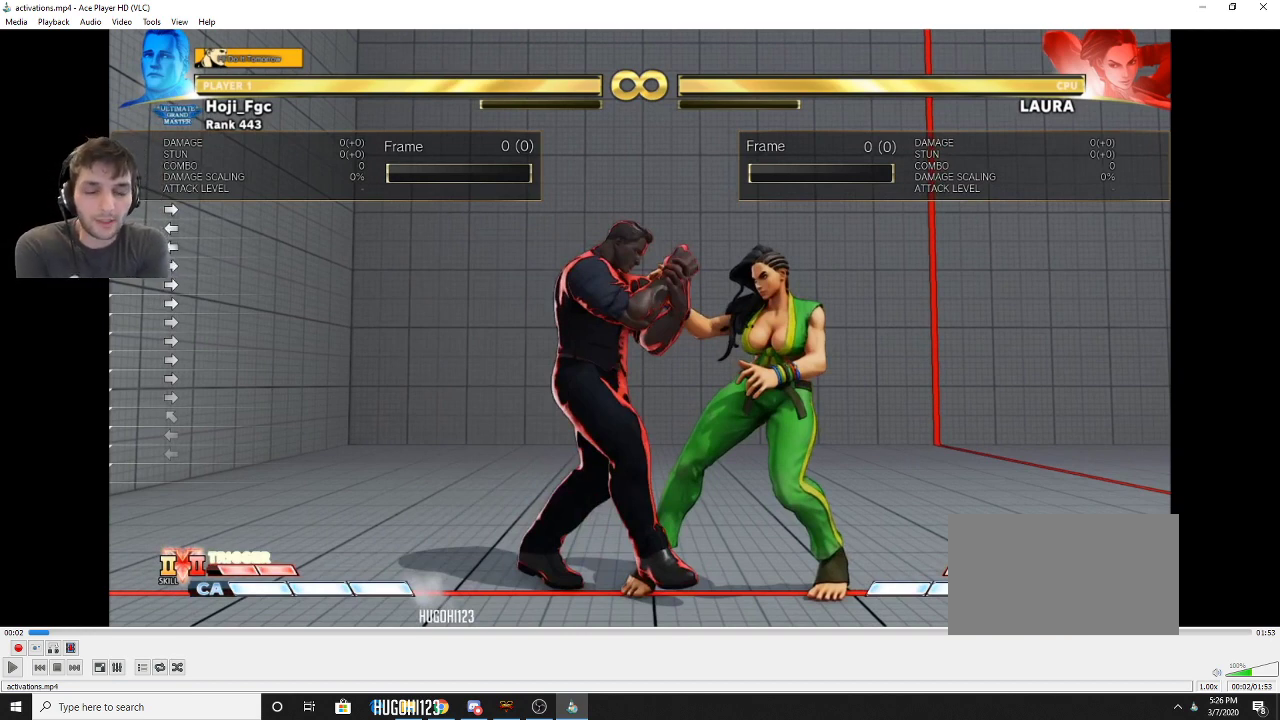
{"dt_ms": 500, "buttons": ["DPAD_RIGHT"], "events": []}
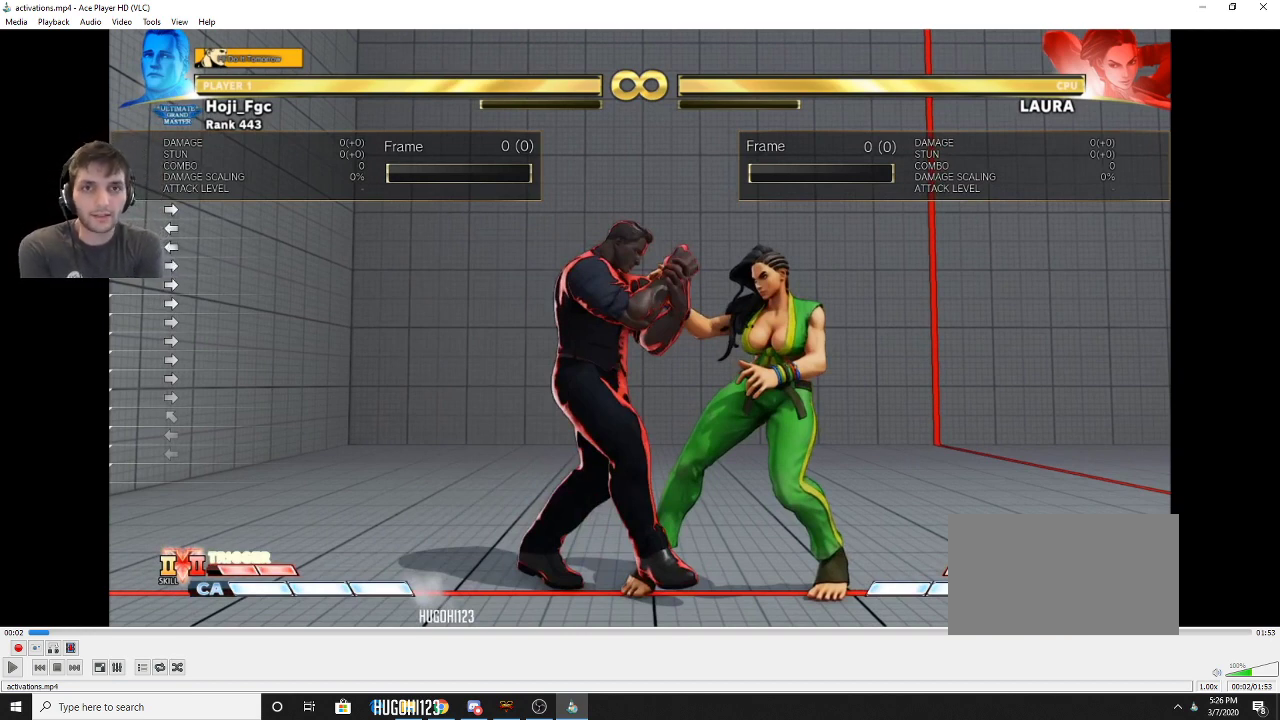
{"dt_ms": 500, "buttons": ["DPAD_RIGHT"], "events": []}
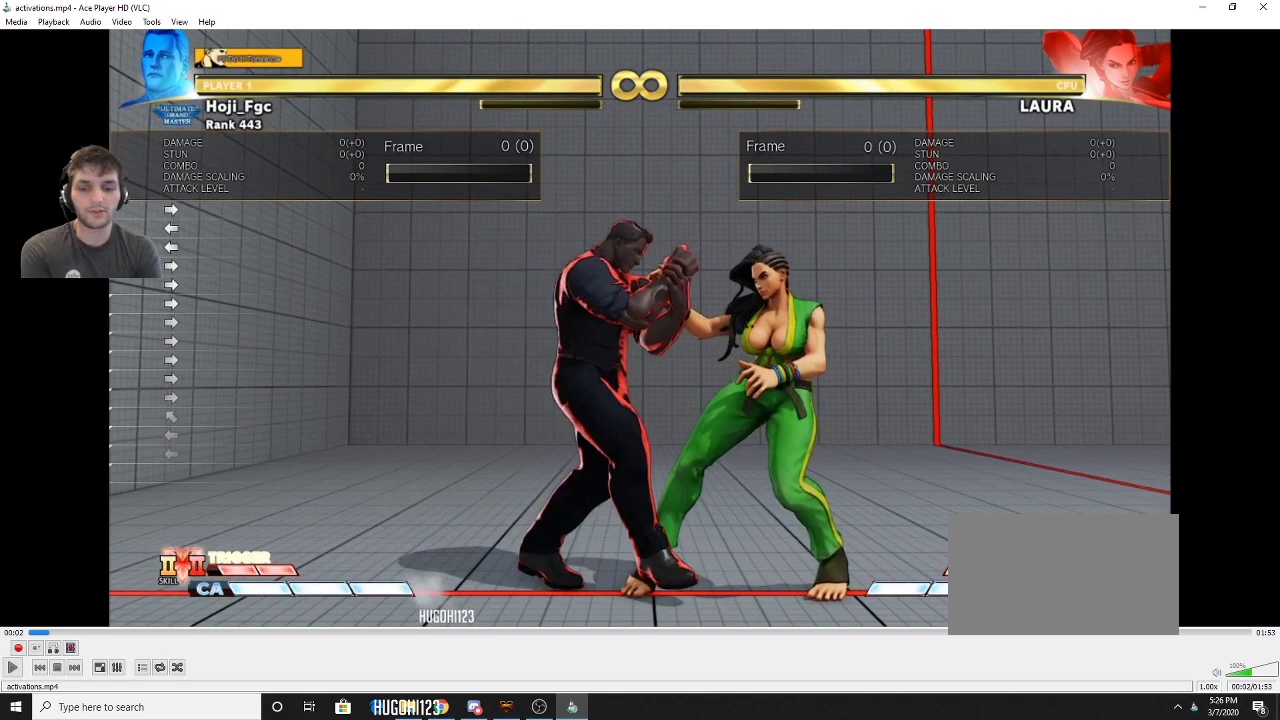
{"dt_ms": 500, "buttons": ["DPAD_RIGHT"], "events": []}
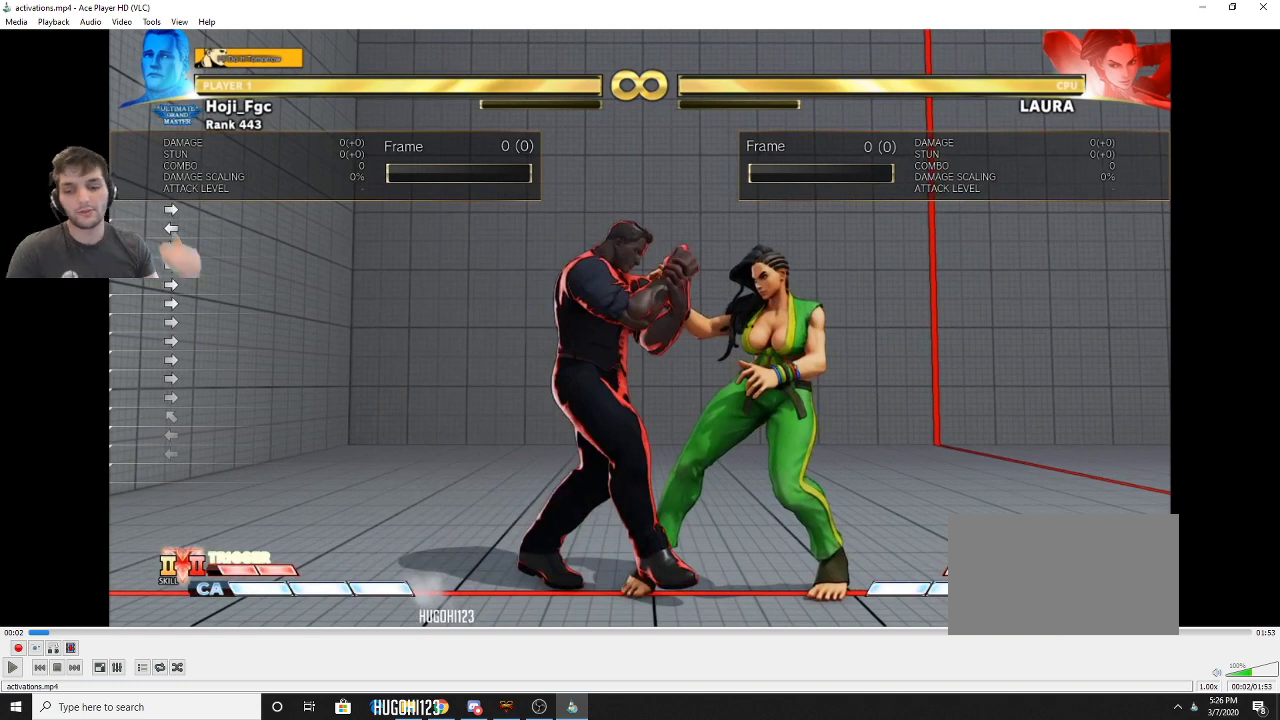
{"dt_ms": 500, "buttons": ["DPAD_RIGHT"], "events": []}
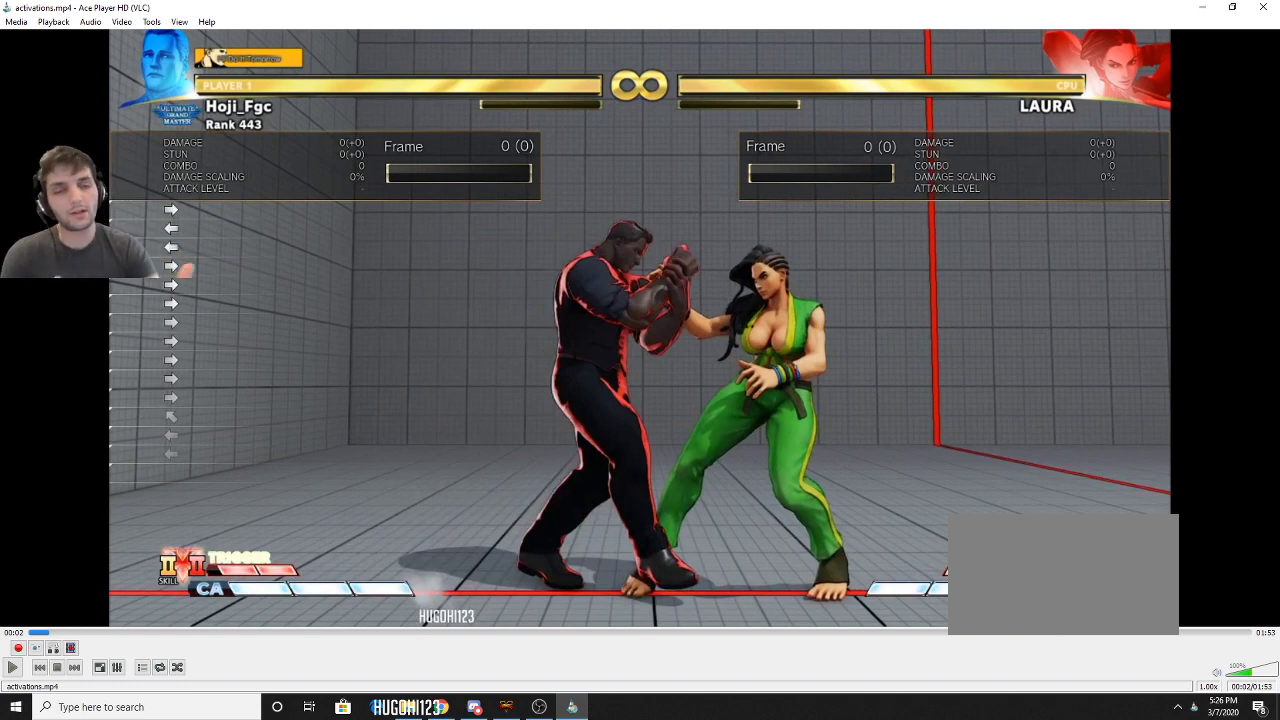
{"dt_ms": 500, "buttons": ["DPAD_RIGHT"], "events": []}
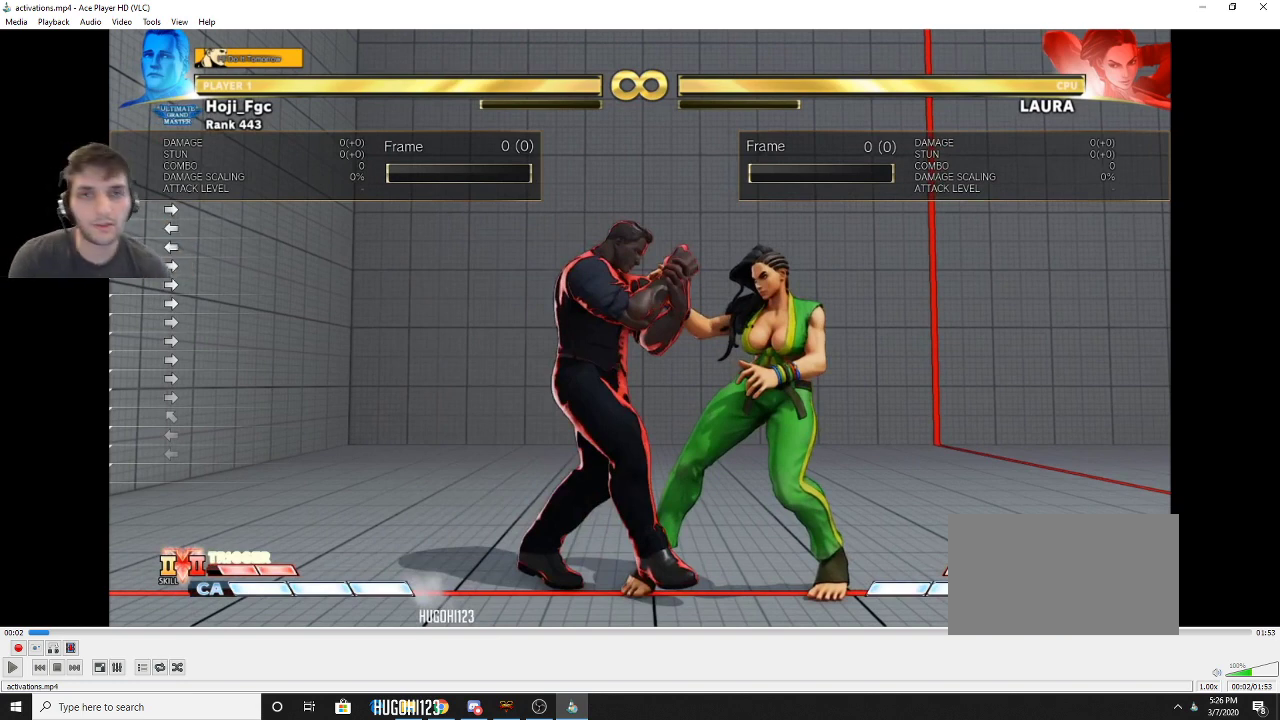
{"dt_ms": 500, "buttons": ["DPAD_RIGHT"], "events": []}
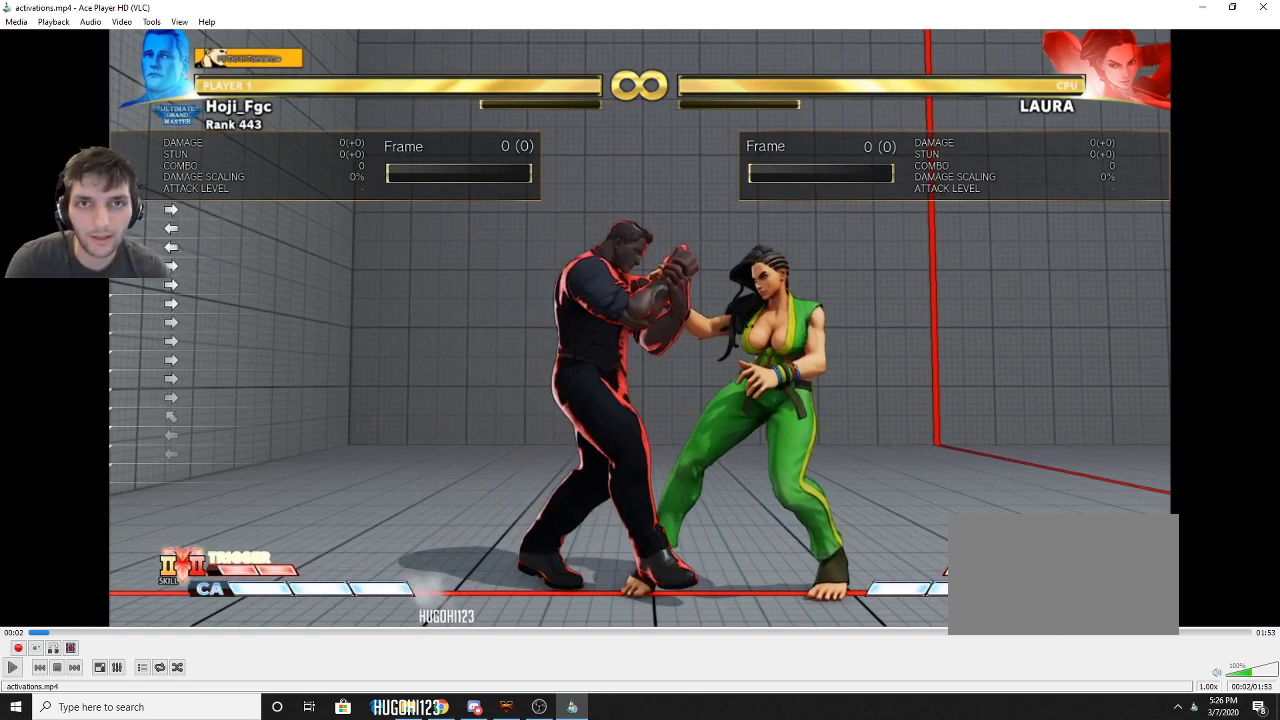
{"dt_ms": 500, "buttons": ["DPAD_RIGHT"], "events": []}
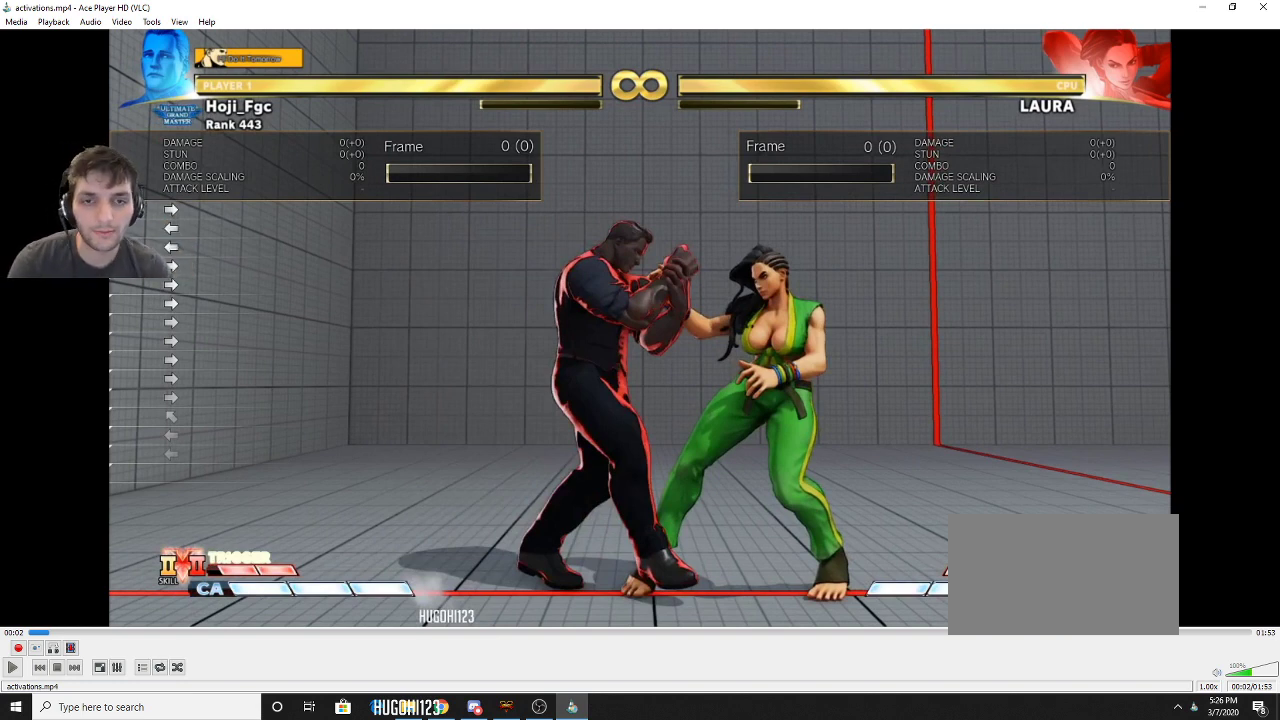
{"dt_ms": 500, "buttons": ["DPAD_RIGHT"], "events": []}
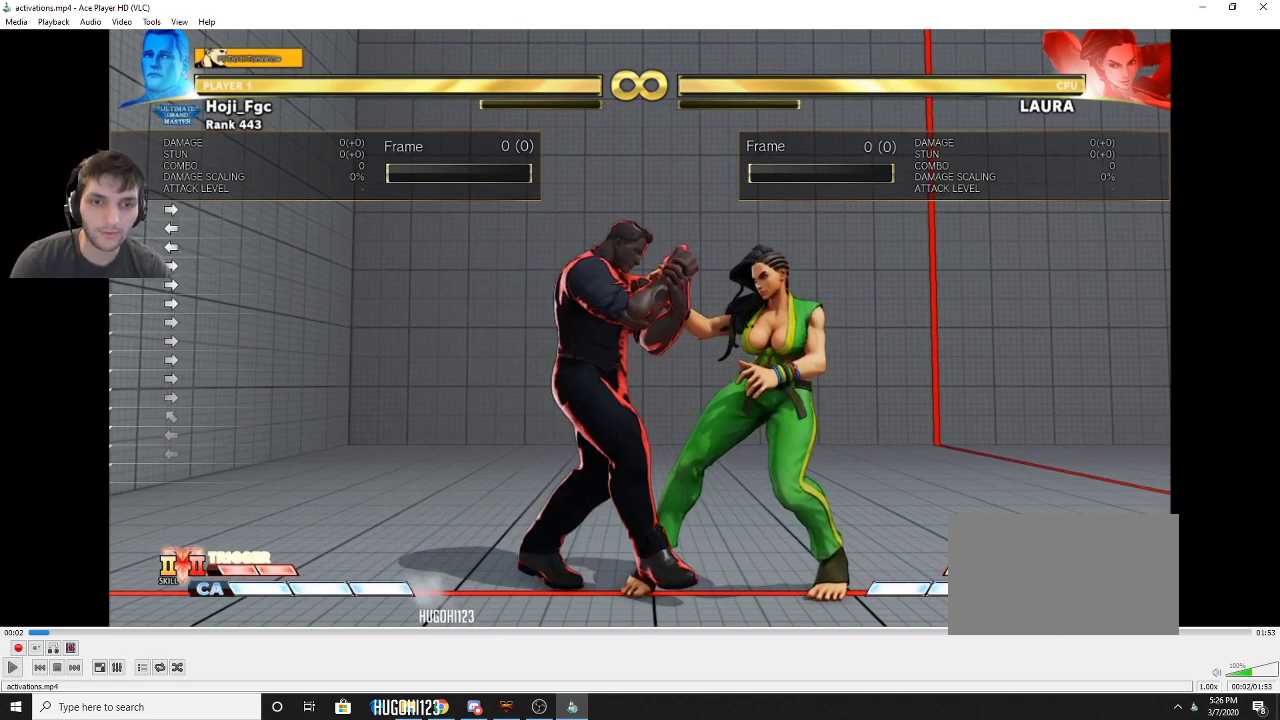
{"dt_ms": 500, "buttons": ["DPAD_RIGHT"], "events": []}
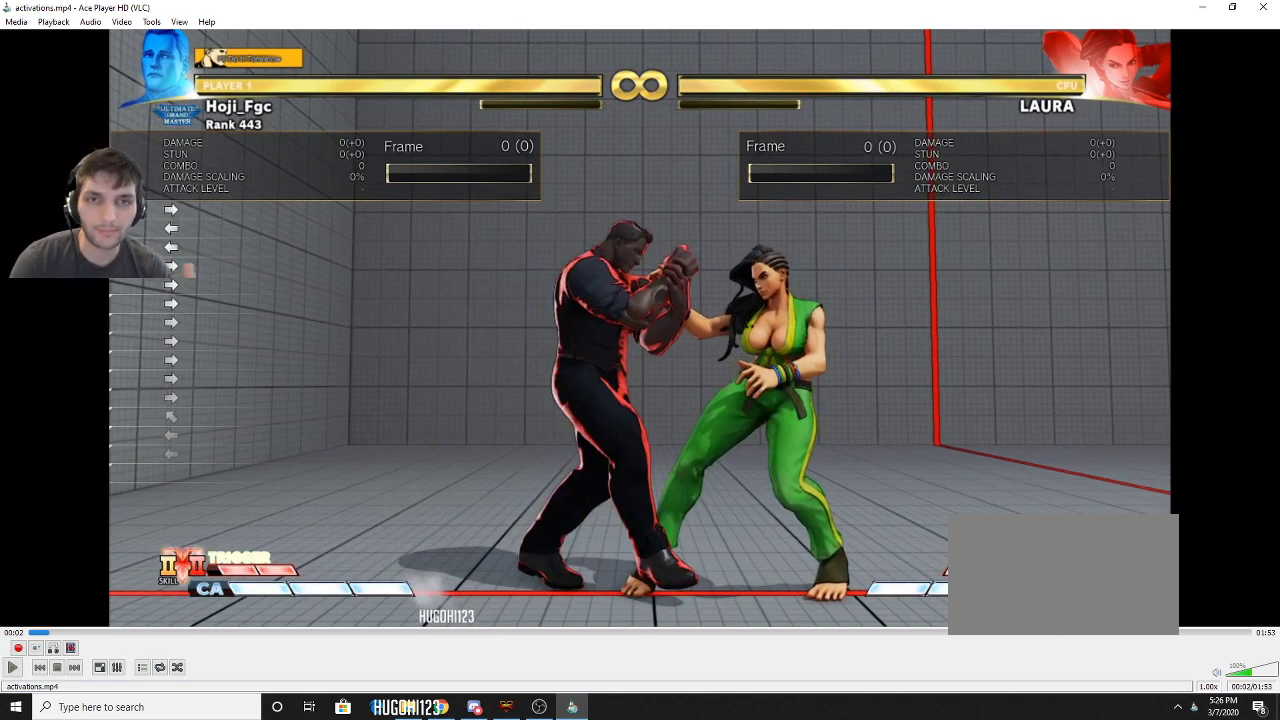
{"dt_ms": 500, "buttons": ["DPAD_RIGHT"], "events": []}
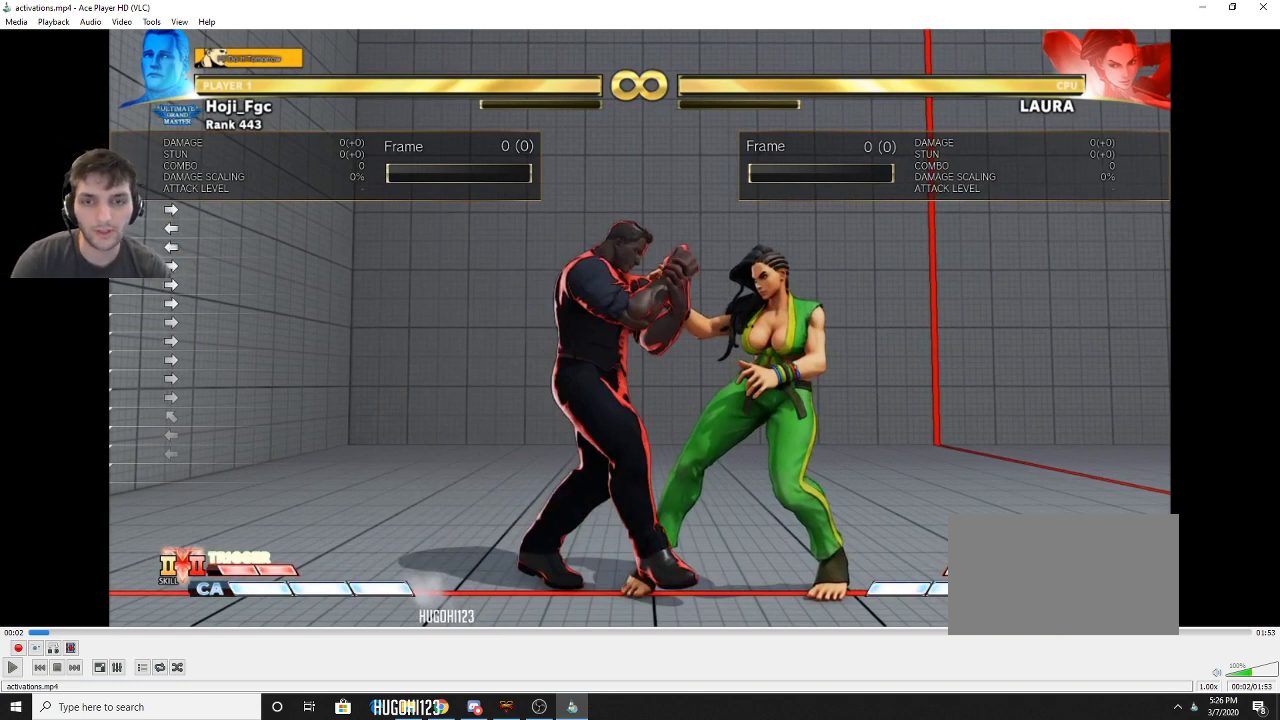
{"dt_ms": 500, "buttons": ["DPAD_RIGHT"], "events": []}
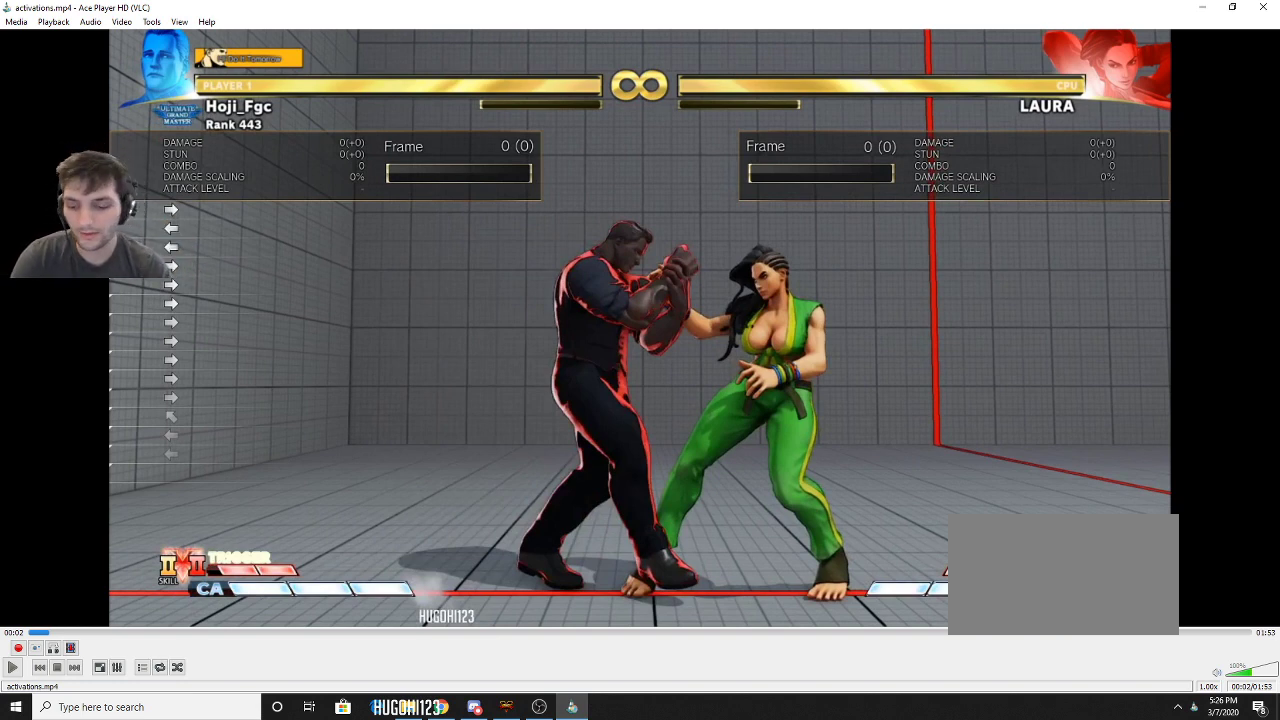
{"dt_ms": 500, "buttons": ["DPAD_RIGHT"], "events": []}
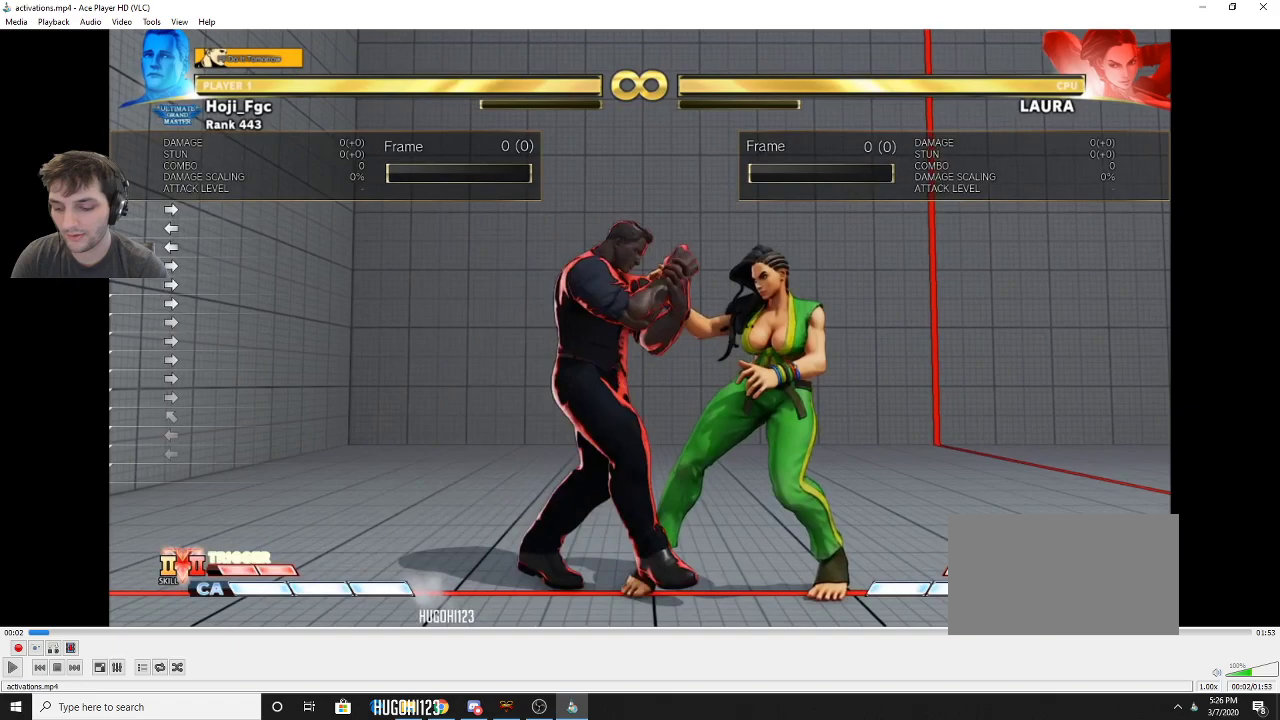
{"dt_ms": 500, "buttons": ["DPAD_RIGHT"], "events": []}
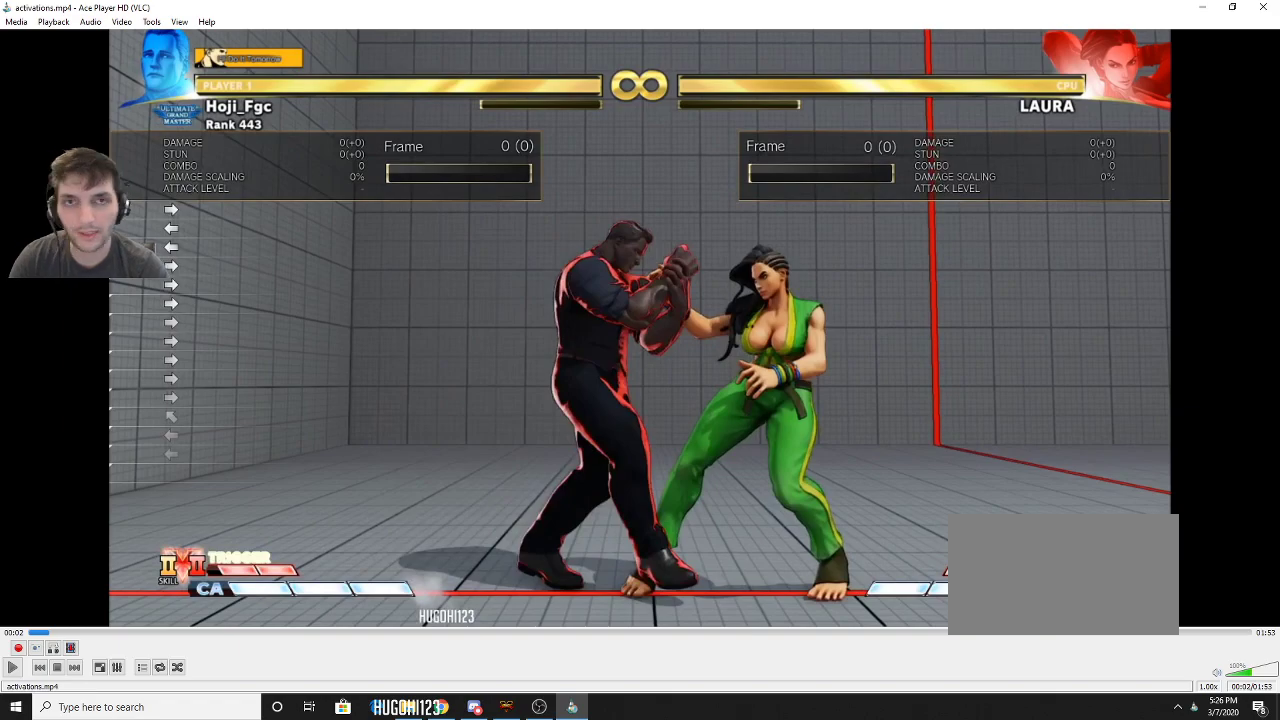
{"dt_ms": 500, "buttons": ["DPAD_RIGHT"], "events": []}
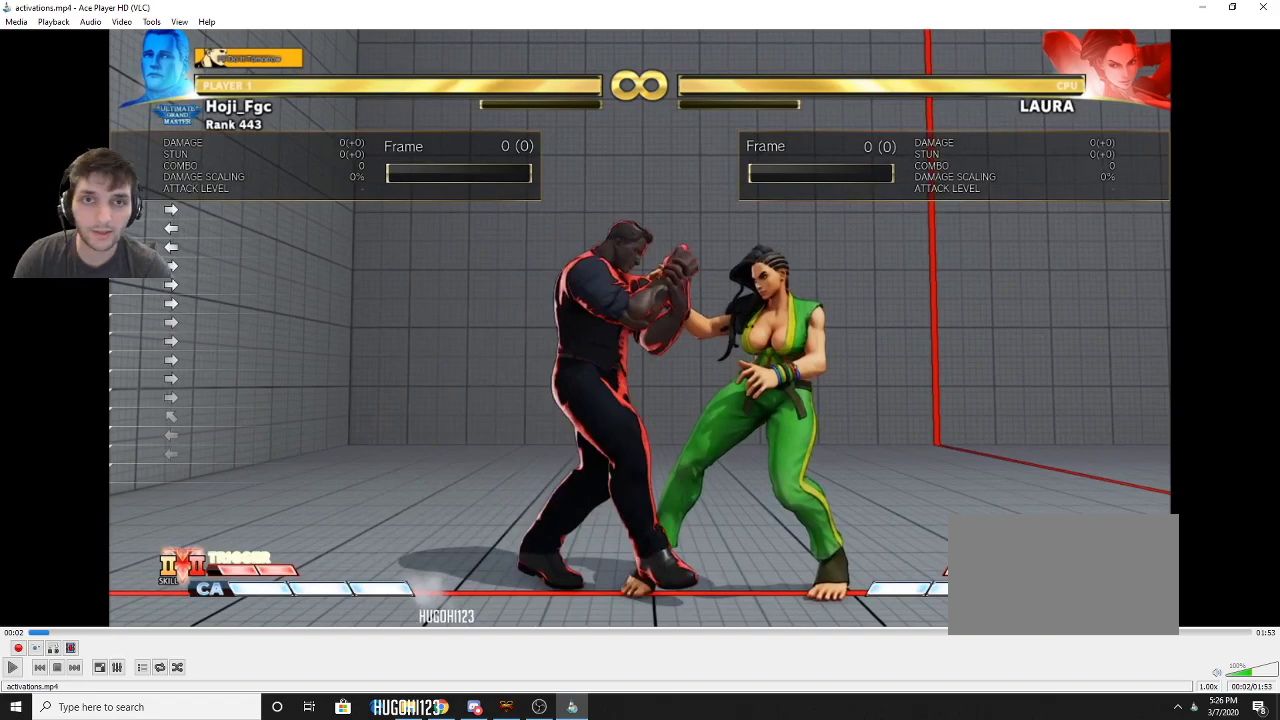
{"dt_ms": 500, "buttons": [], "events": [[300, "DPAD_RIGHT", "up"]]}
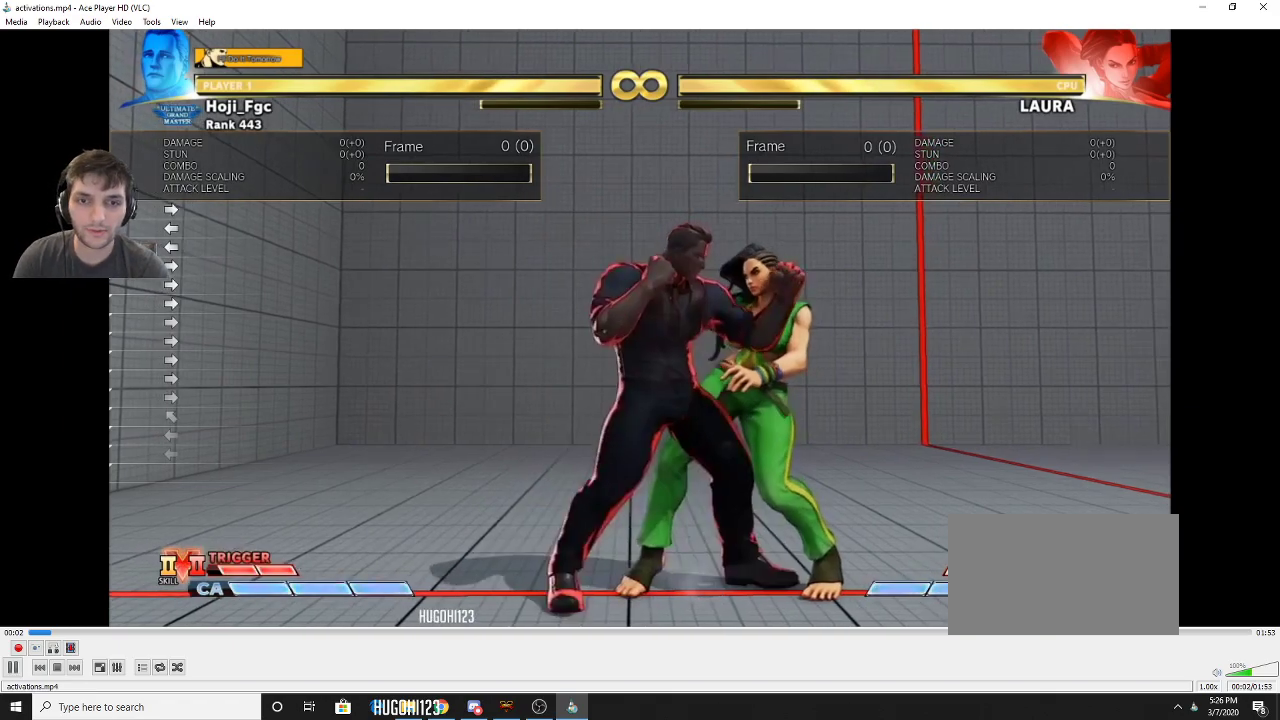
{"dt_ms": 600, "buttons": ["R1"], "events": [[600, "R1", "down"]]}
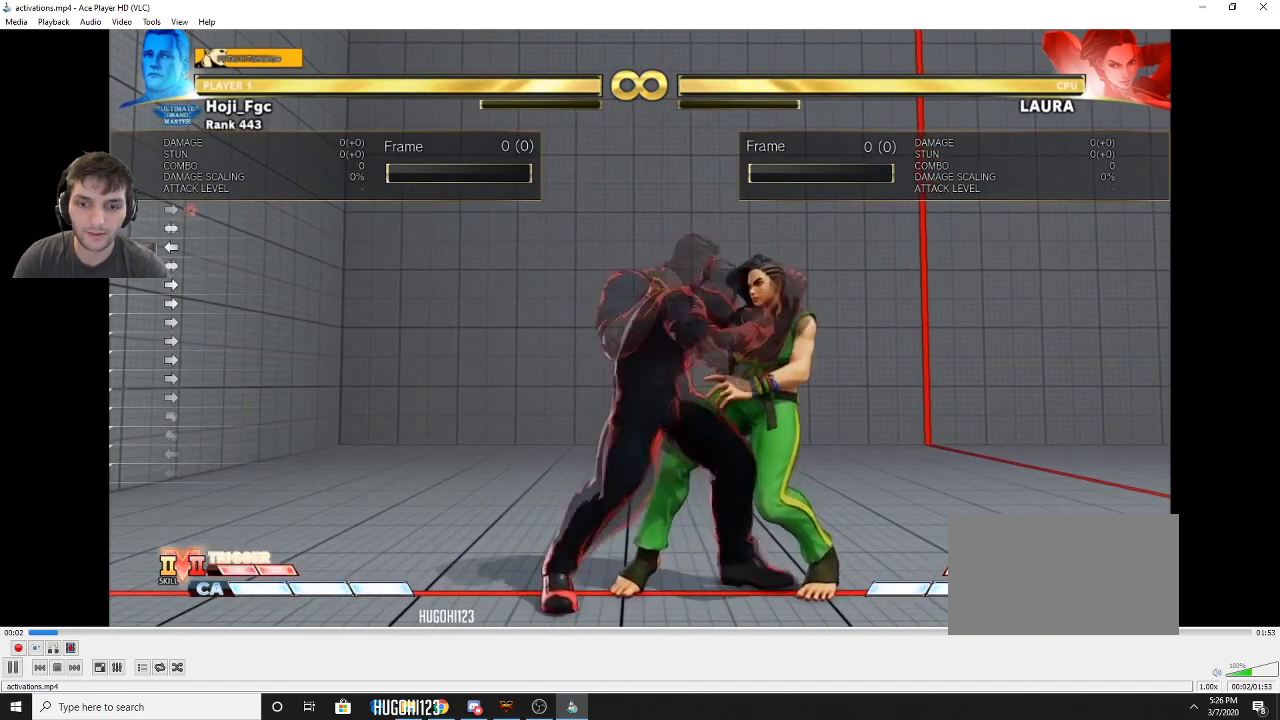
{"dt_ms": 400, "buttons": ["SQUARE", "DPAD_DOWN", "DPAD_LEFT"], "events": [[67, "R1", "up"], [167, "R1", "down"], [167, "R2", "down"], [233, "DPAD_DOWN", "down"], [267, "DPAD_LEFT", "down"], [267, "R2", "up"], [267, "SQUARE", "down"], [300, "R1", "up"]]}
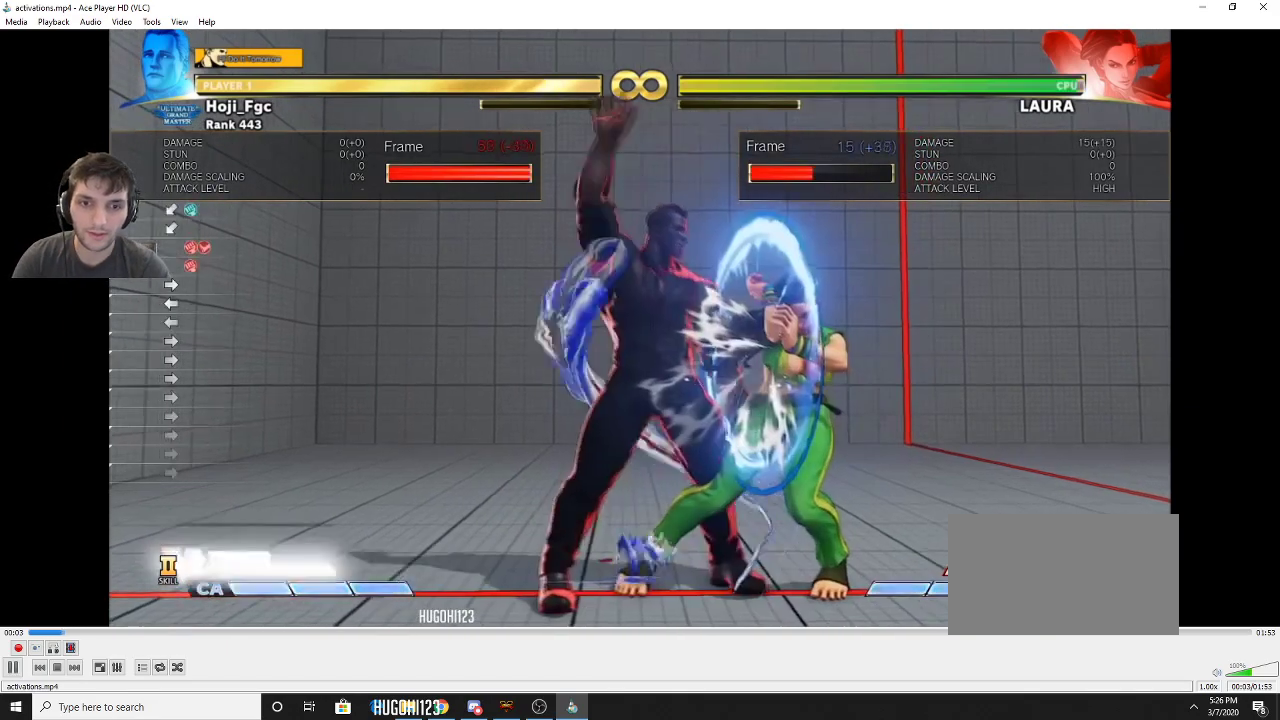
{"dt_ms": 300, "buttons": ["SQUARE", "DPAD_DOWN", "DPAD_LEFT"], "events": []}
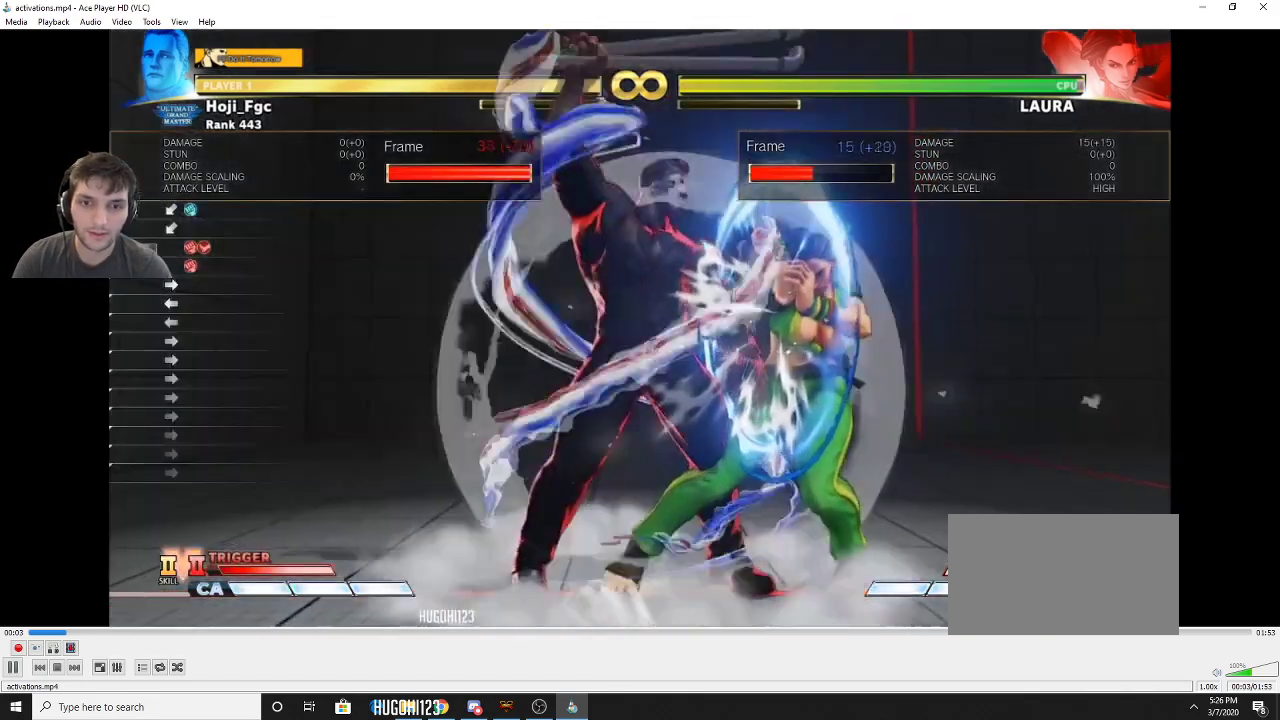
{"dt_ms": 500, "buttons": ["SQUARE", "R1", "DPAD_DOWN", "DPAD_LEFT"], "events": [[500, "R1", "down"]]}
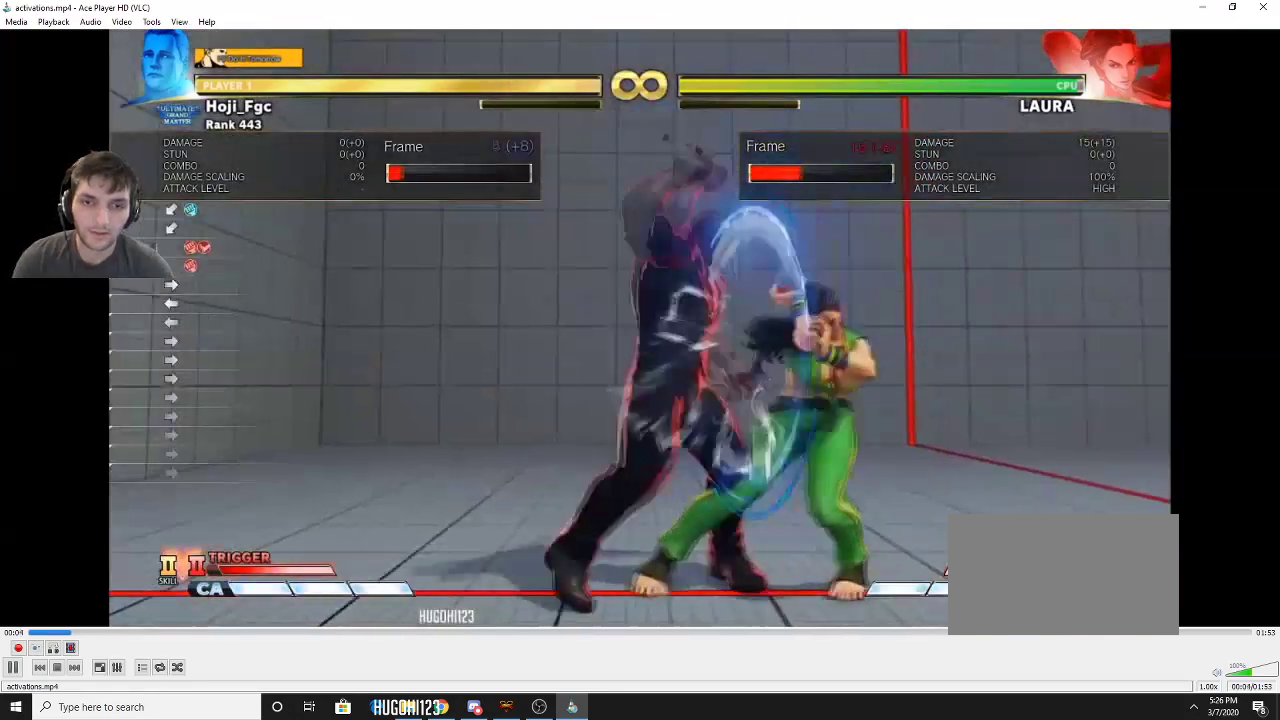
{"dt_ms": 900, "buttons": ["L2", "DPAD_DOWN", "DPAD_LEFT"], "events": [[33, "R1", "up"], [100, "R1", "down"], [233, "R1", "up"], [267, "SQUARE", "up"], [767, "L2", "down"]]}
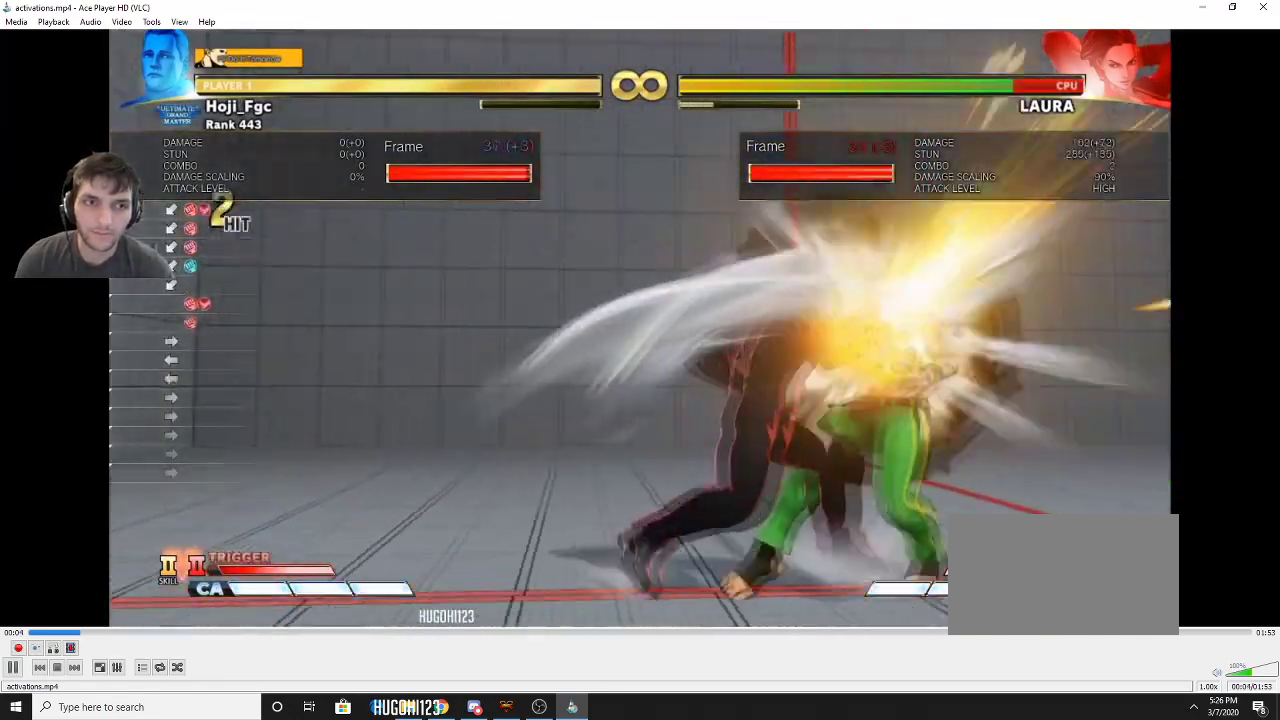
{"dt_ms": 300, "buttons": [], "events": [[67, "L2", "up"], [200, "DPAD_DOWN", "up"], [200, "DPAD_LEFT", "up"]]}